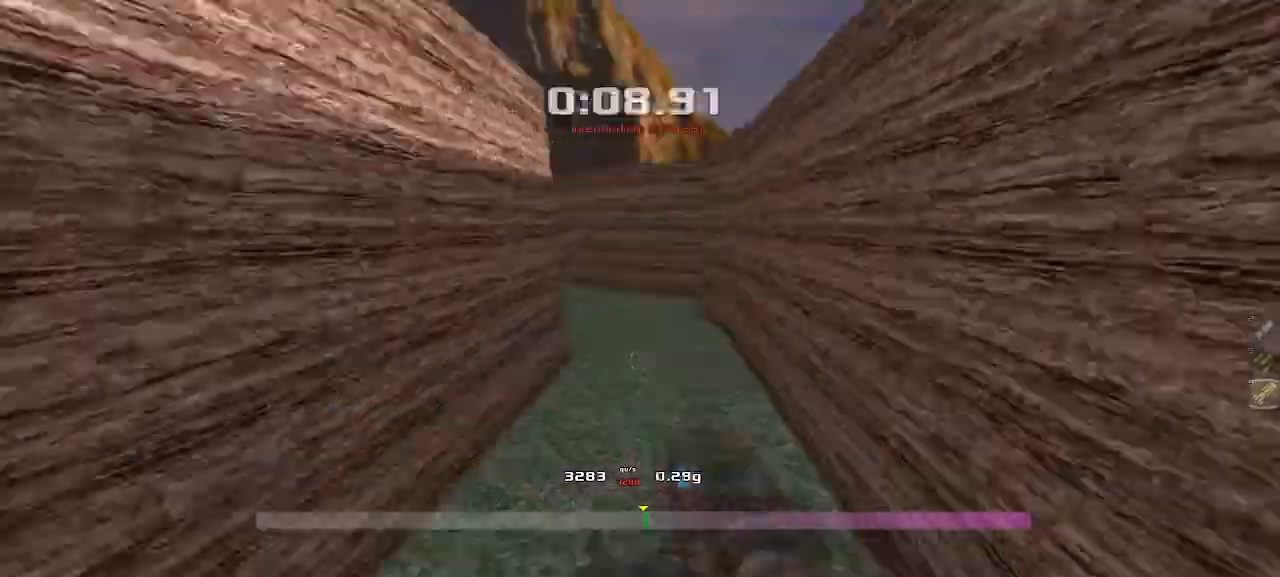
Gameplay with keyboard; each line is a JSON object with the keys held at the frame after it. "events" lists presses ("down") and releases ("up") of "down", "left", "right" and "up" between this image and that frame as [ms after this image, input, new state], when the widget could be followed in between. No other keys are recorded. Mouse input is not recorded. Not read: other_keys.
{"keys": ["left"], "events": [[67, "right", "up"], [133, "left", "down"]]}
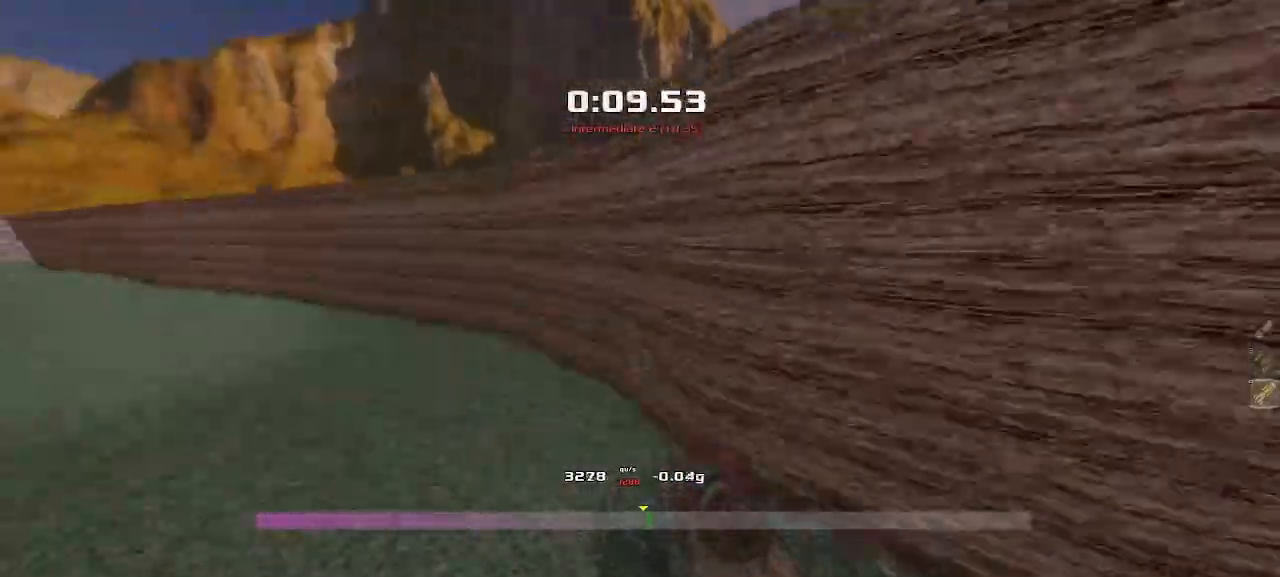
{"keys": ["up"], "events": [[333, "up", "down"], [367, "left", "up"]]}
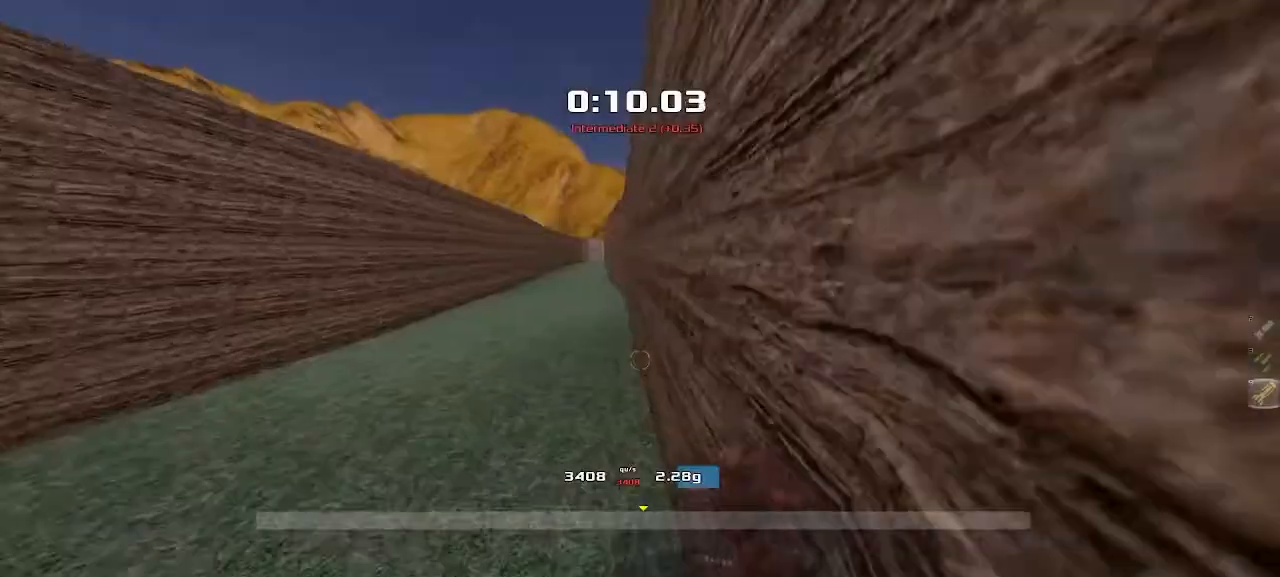
{"keys": ["up"], "events": []}
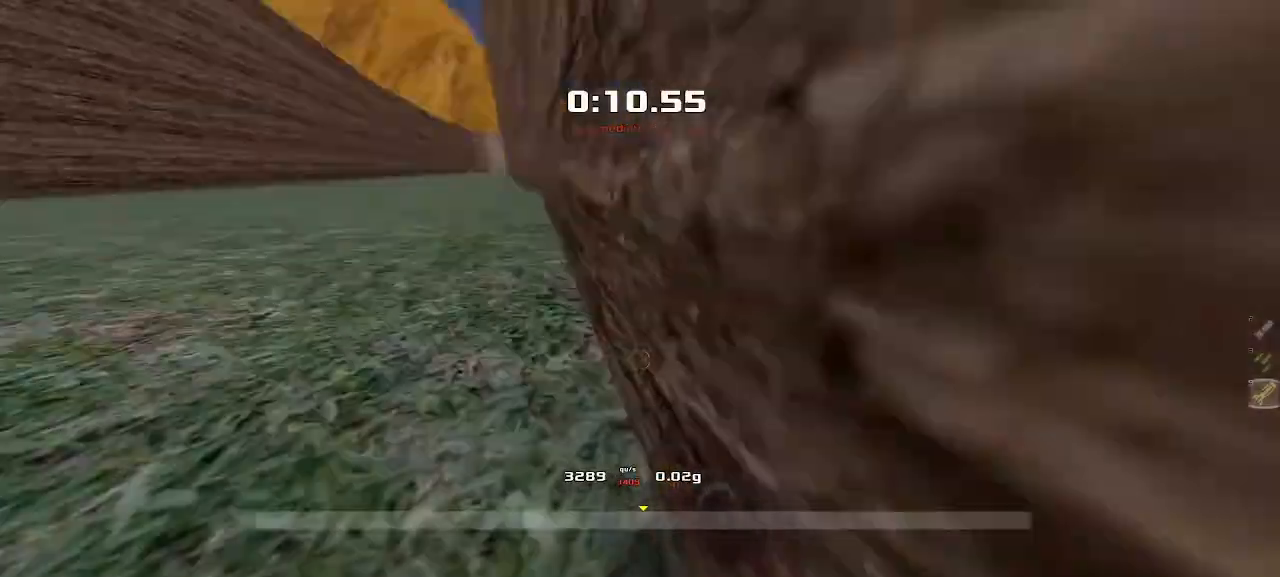
{"keys": ["up"]}
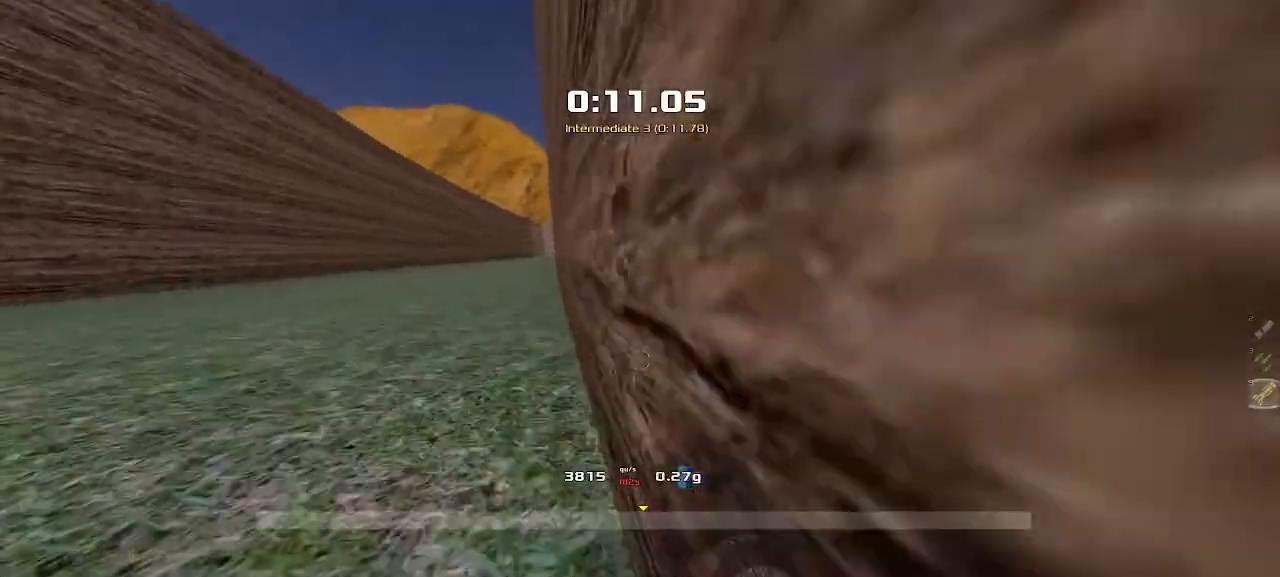
{"keys": ["up"]}
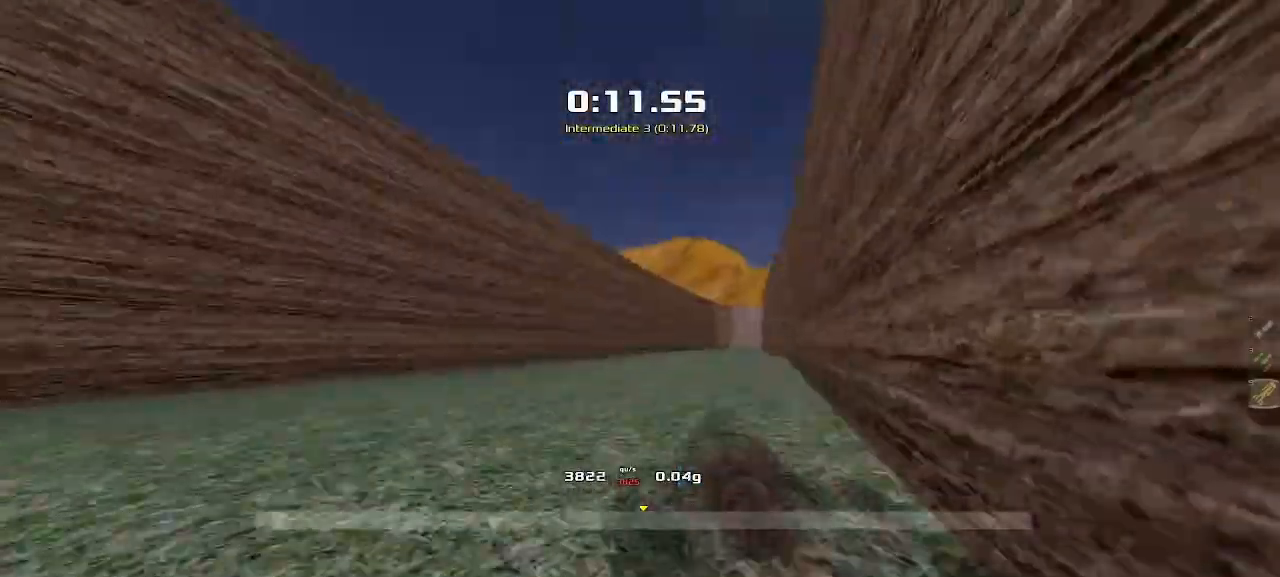
{"keys": ["up"], "events": []}
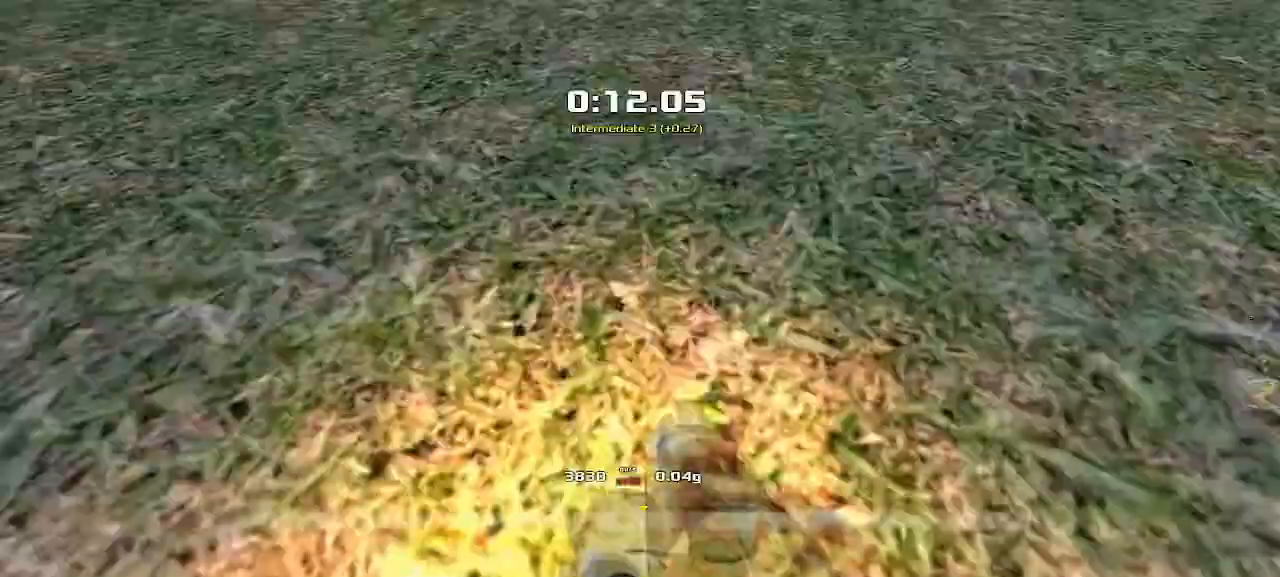
{"keys": ["up"]}
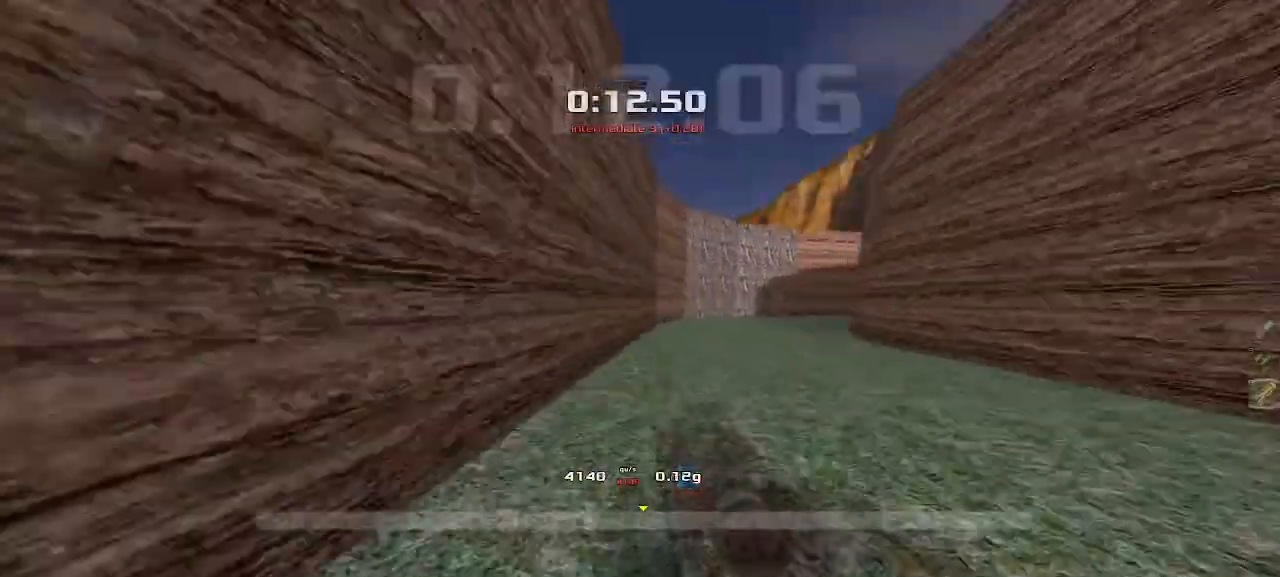
{"keys": ["up"], "events": [[233, "right", "down"], [350, "right", "up"]]}
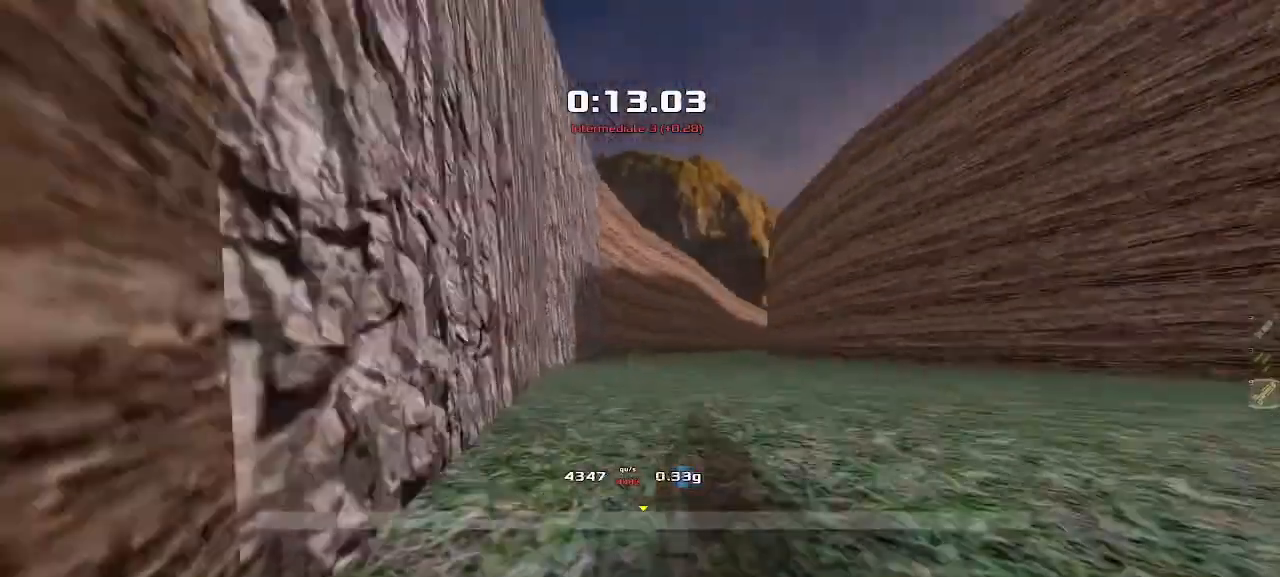
{"keys": ["up"], "events": []}
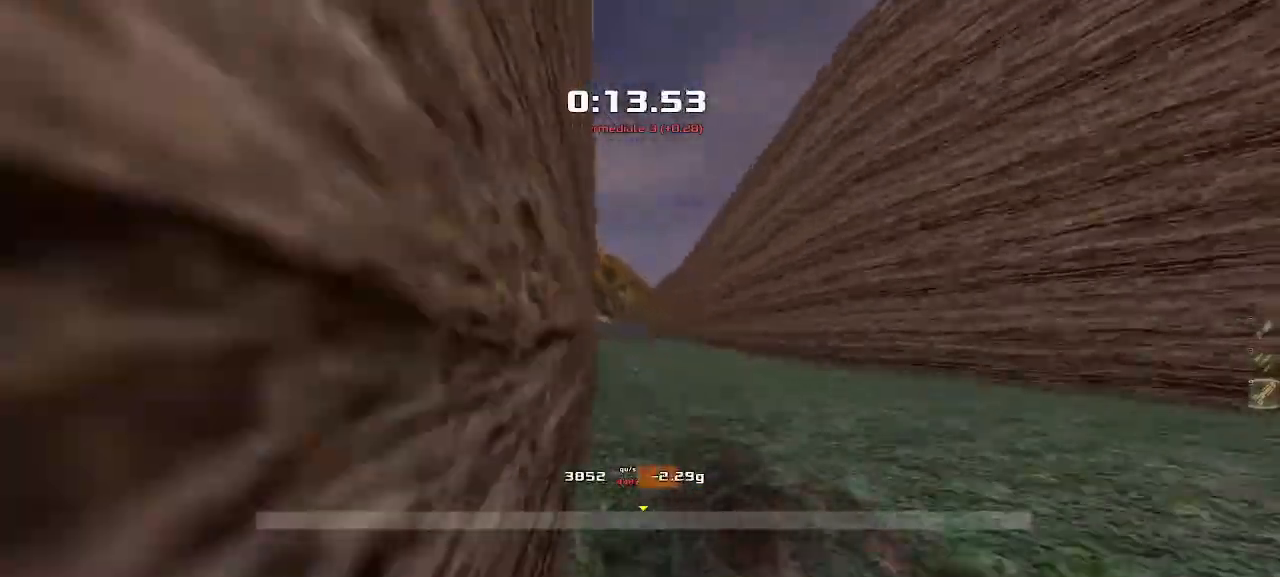
{"keys": ["up"]}
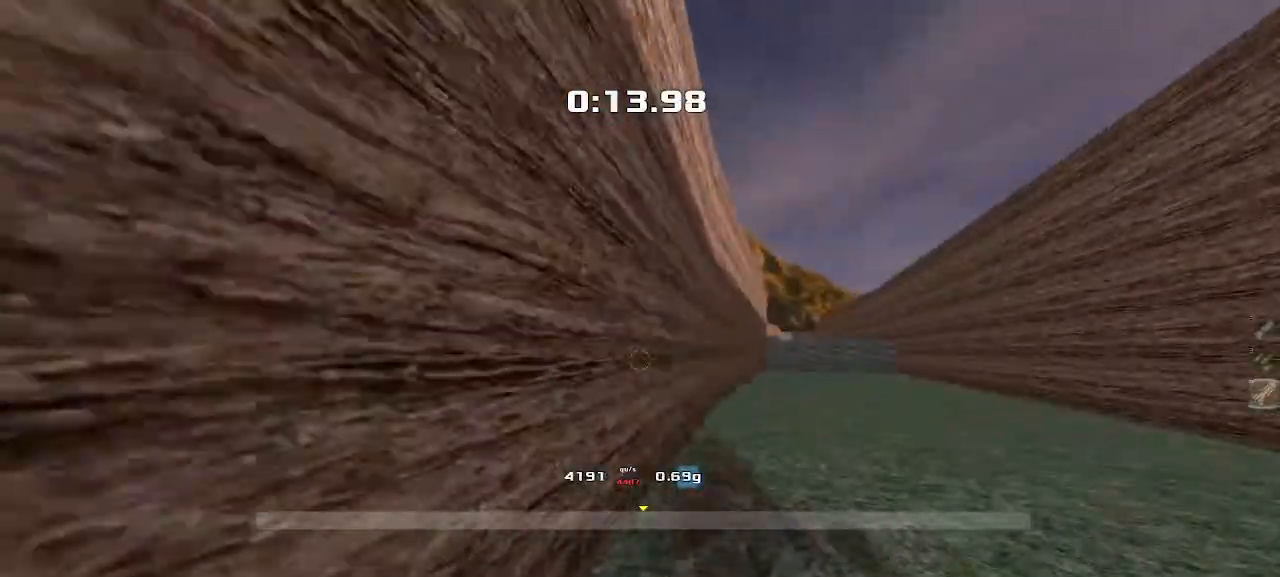
{"keys": ["right", "up"]}
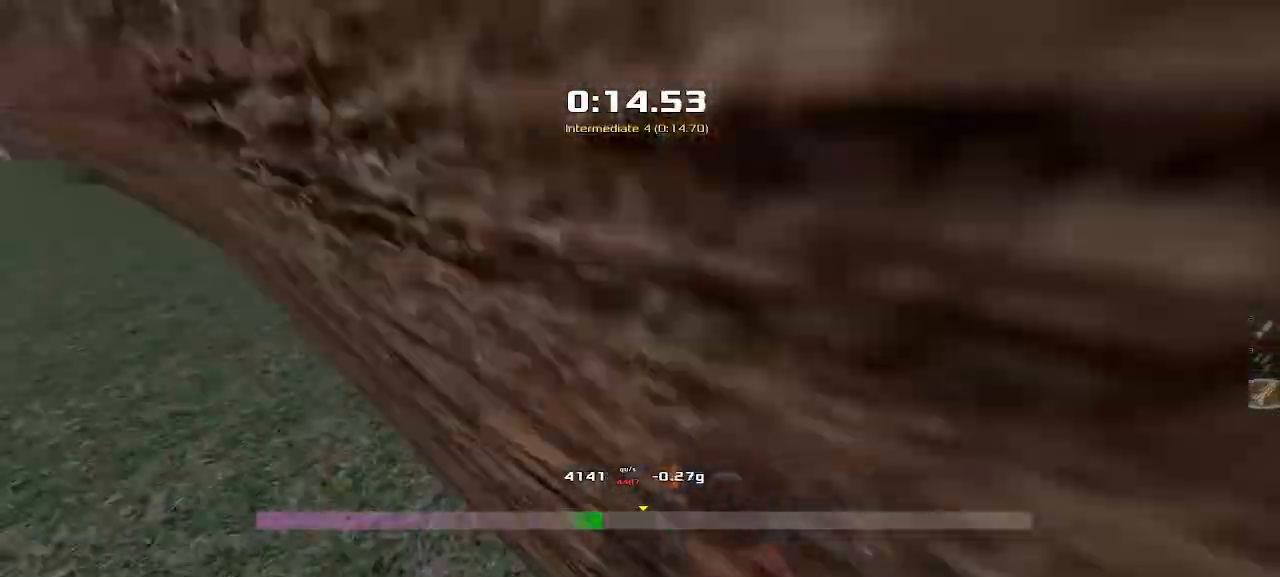
{"keys": ["up"], "events": [[50, "right", "up"]]}
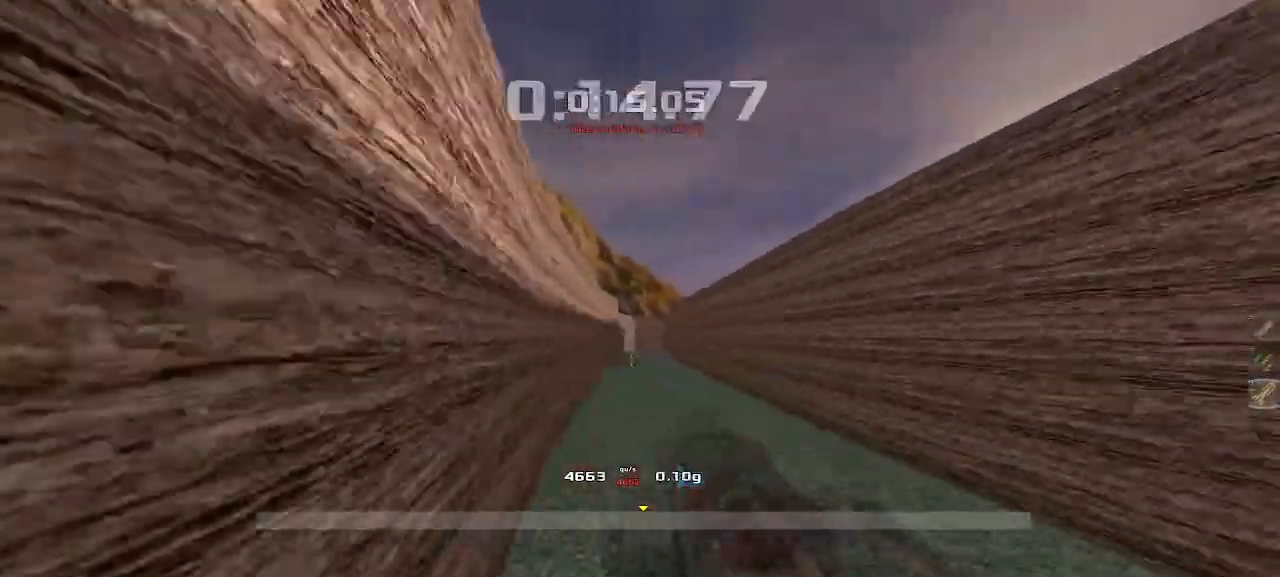
{"keys": ["up"], "events": []}
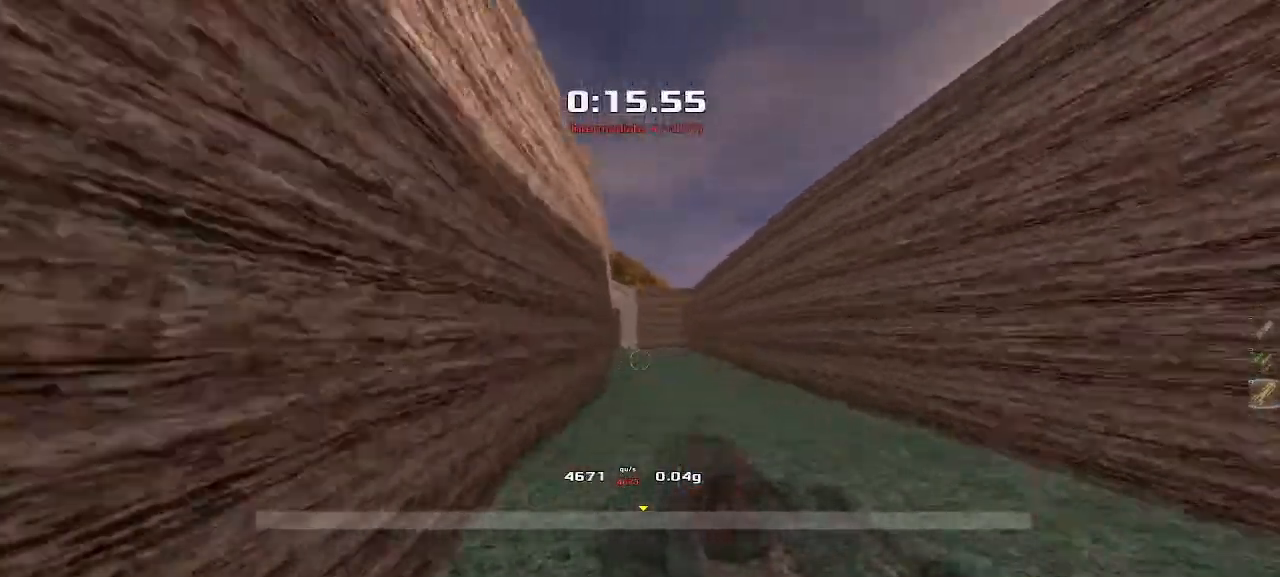
{"keys": ["up"]}
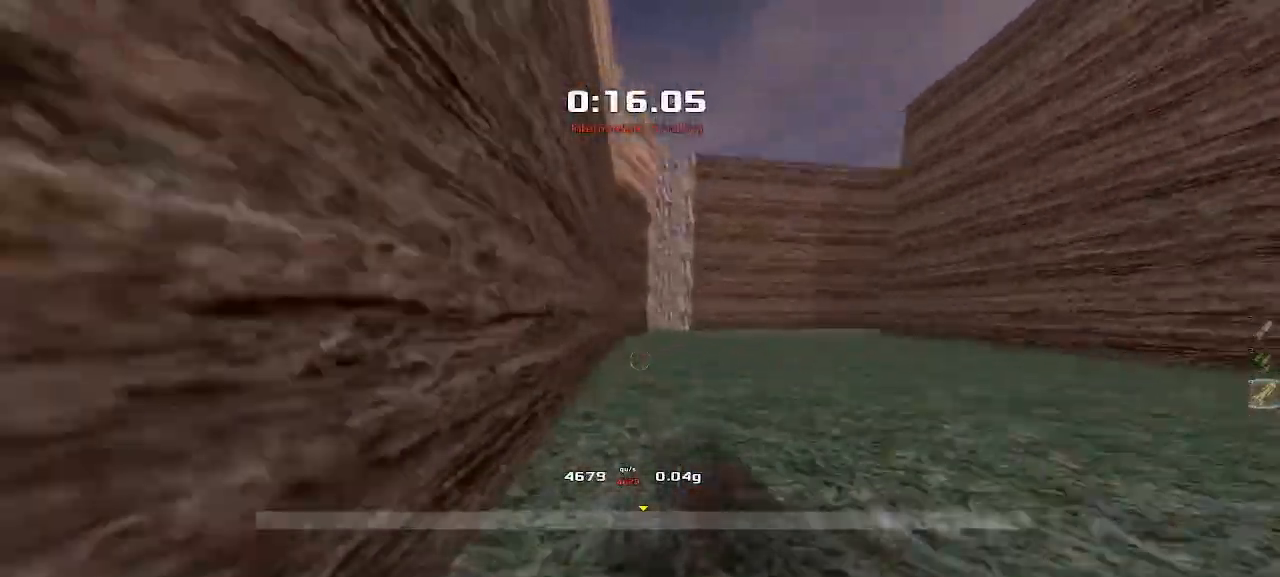
{"keys": ["up"], "events": [[300, "right", "down"], [483, "right", "up"]]}
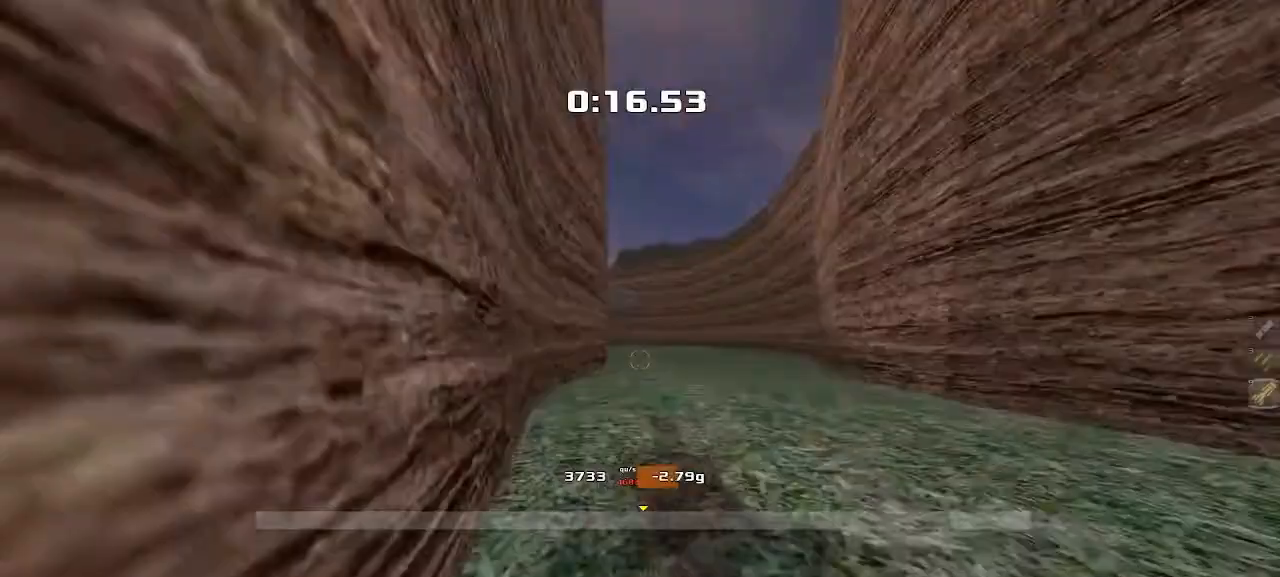
{"keys": ["up"], "events": []}
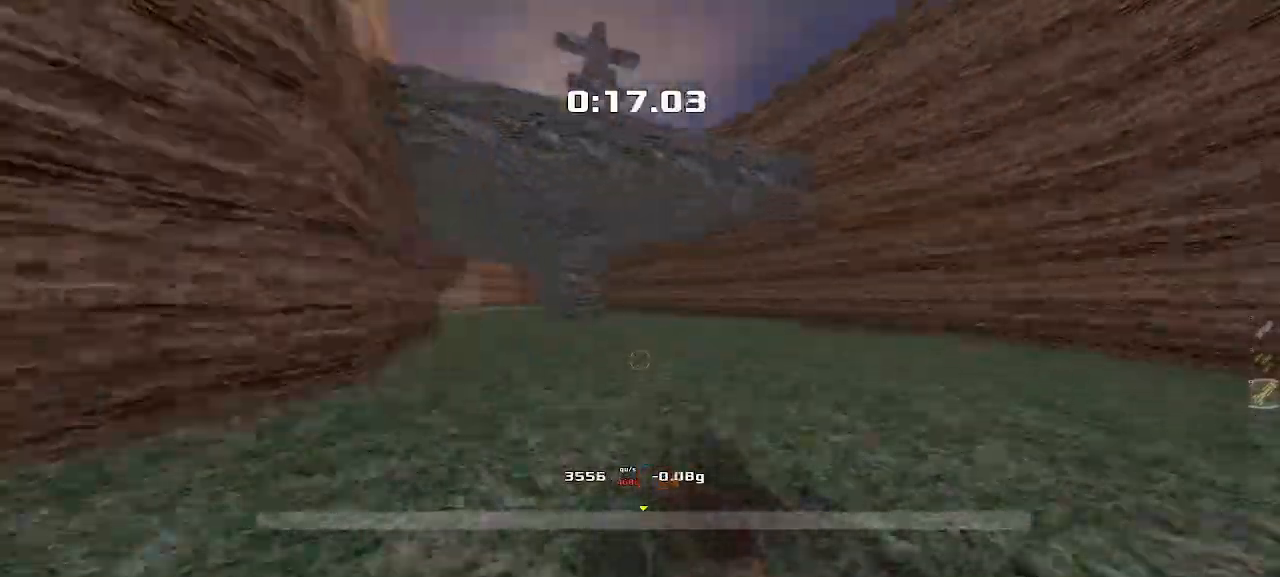
{"keys": ["up"], "events": []}
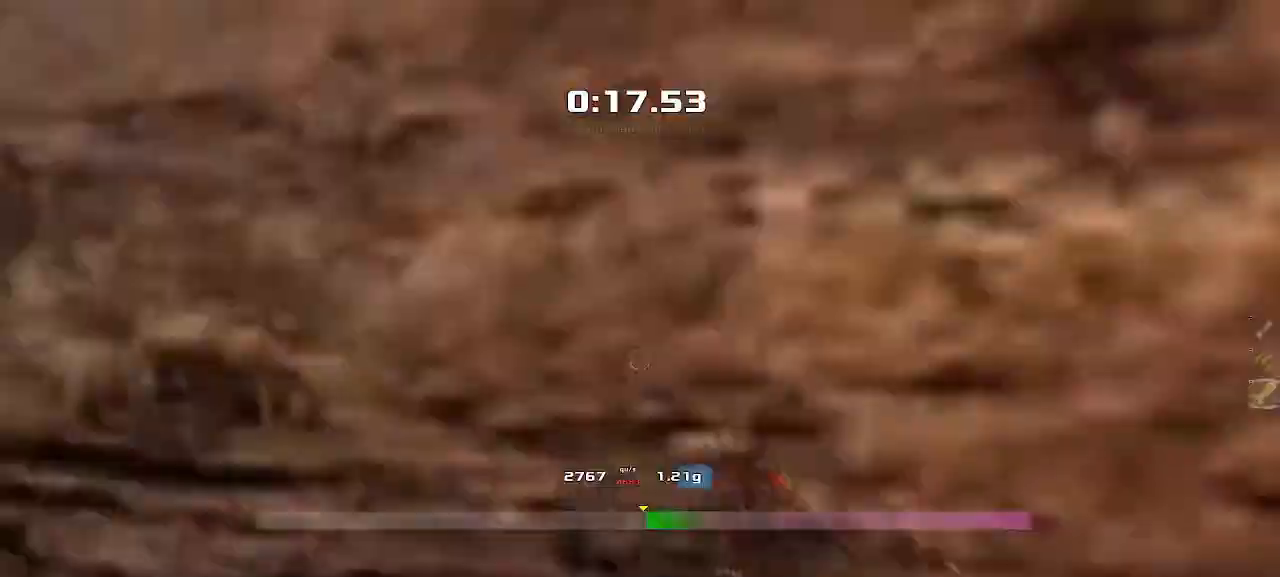
{"keys": ["up"], "events": []}
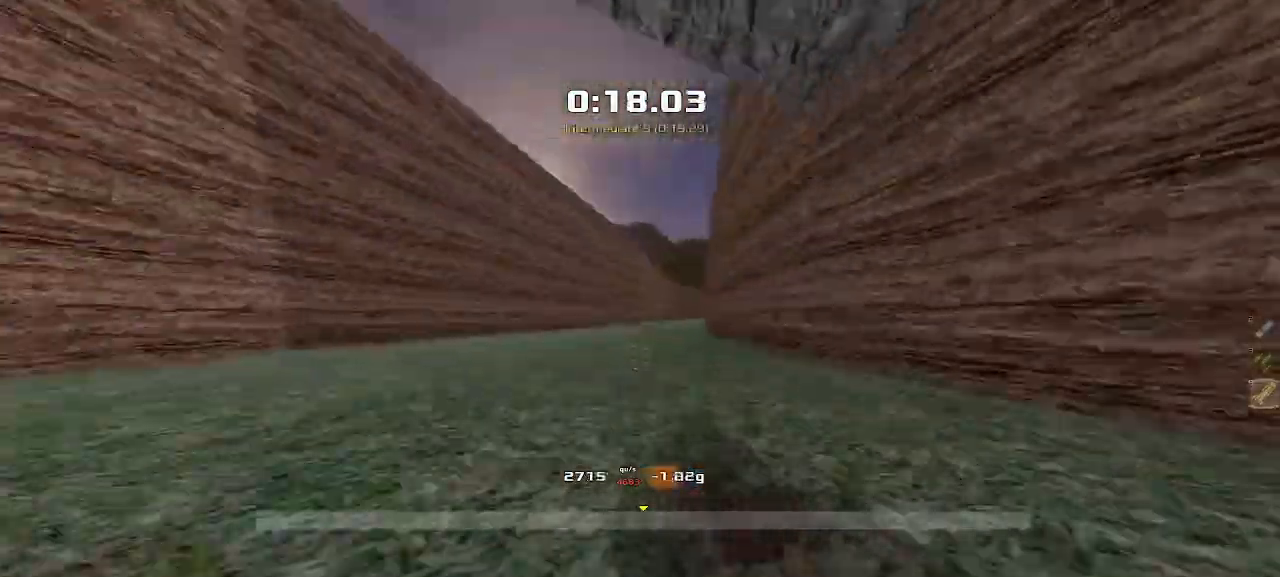
{"keys": ["up"], "events": []}
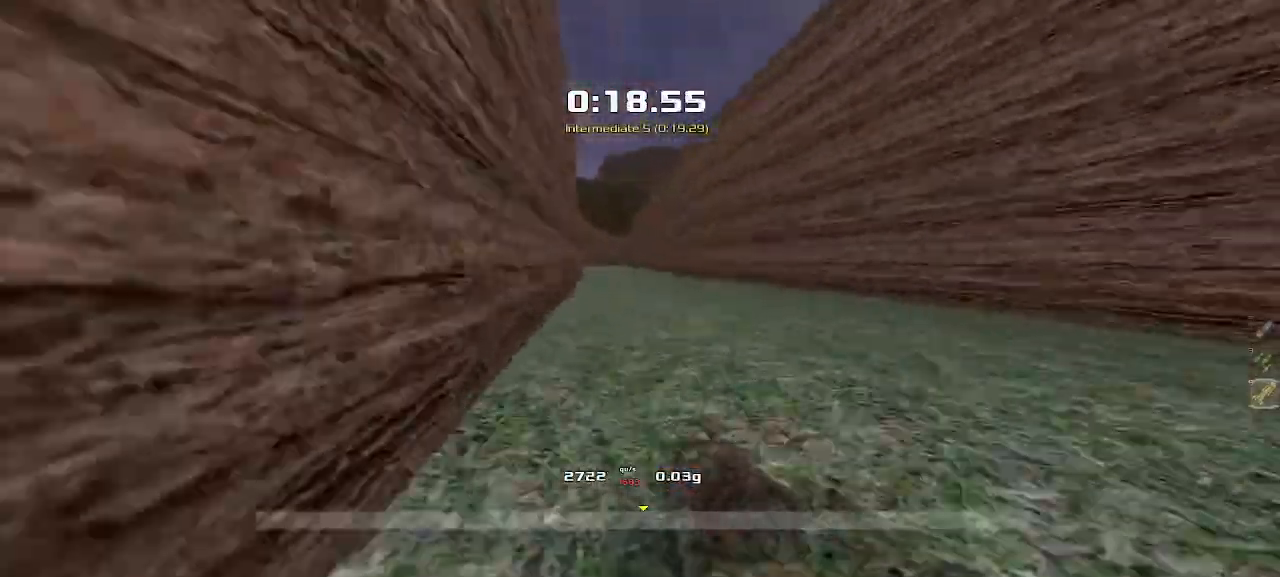
{"keys": ["up"]}